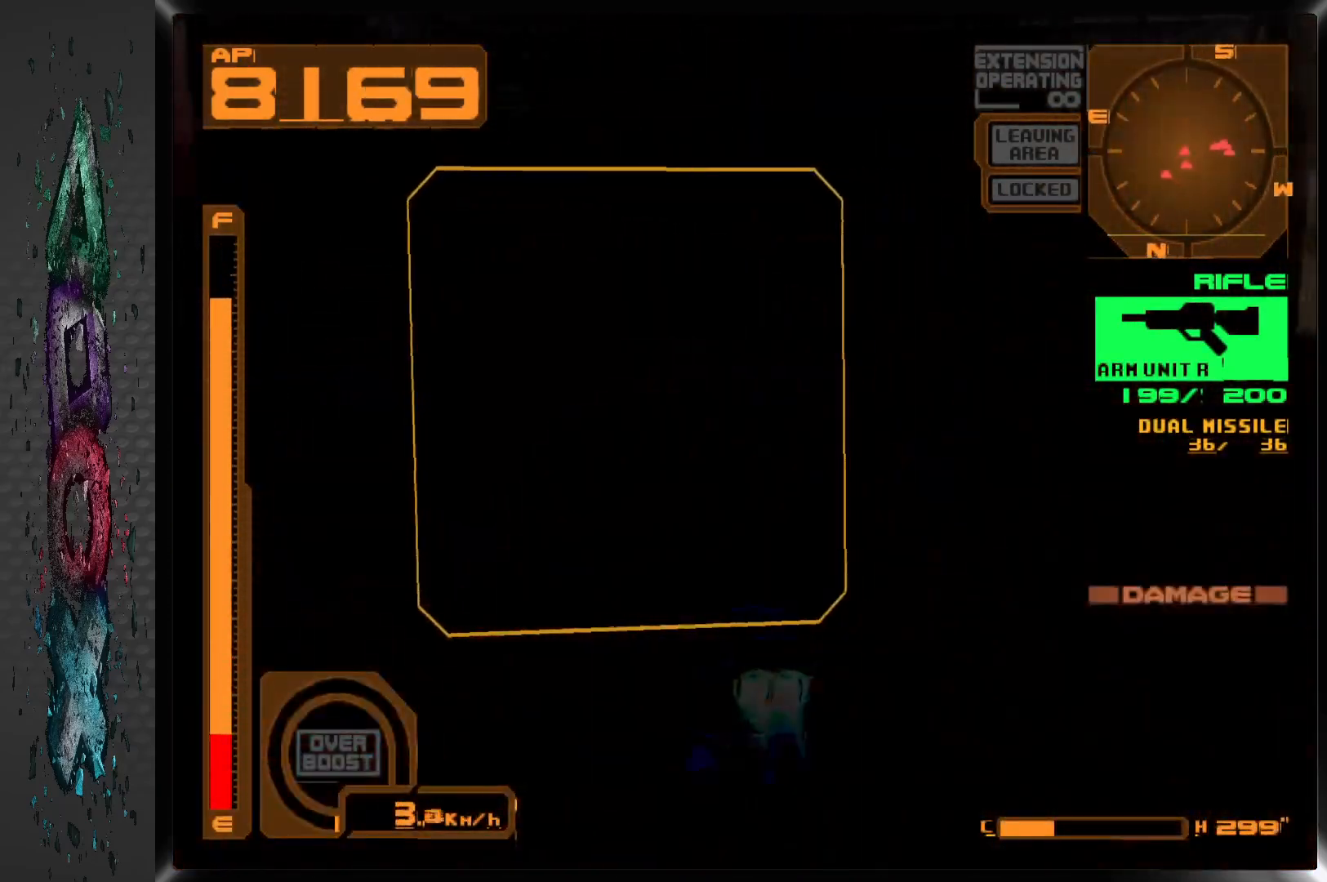
Gameplay with a controller (PlayStation layout); each line is a JSON object with the inputs held at the frame after it (dt_ms = milliseconds from this image to that frame). "events" lists button and stick changes between this image and that frame as [ms after this image, input, new state], when the widget could be followed in between.
{"dt_ms": 500, "buttons": ["CROSS", "DPAD_UP"], "left_stick": "center", "right_stick": "center", "events": [[350, "DPAD_RIGHT", "up"]]}
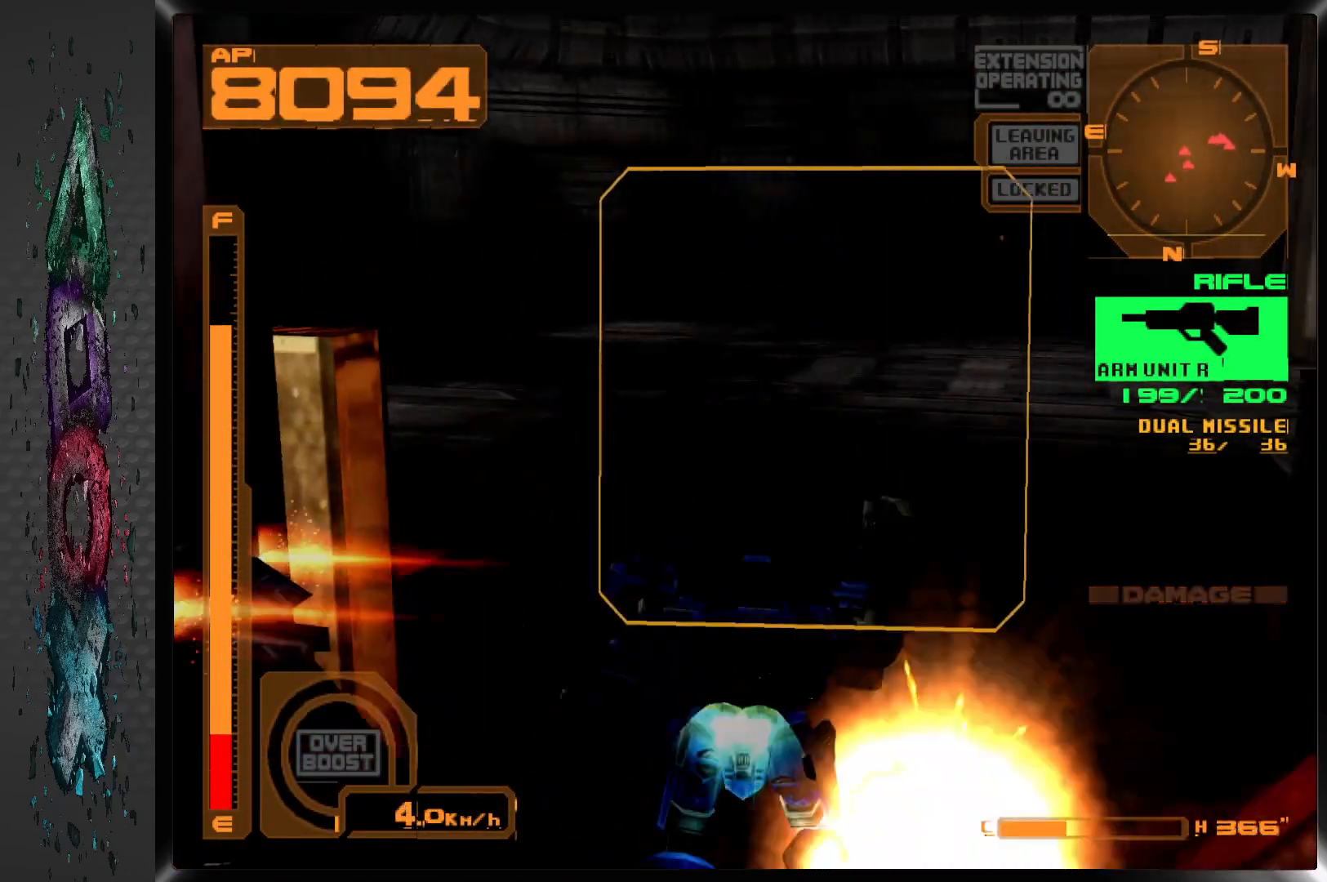
{"dt_ms": 500, "buttons": ["CROSS", "DPAD_UP", "DPAD_RIGHT"], "left_stick": "center", "right_stick": "center", "events": [[83, "DPAD_RIGHT", "down"]]}
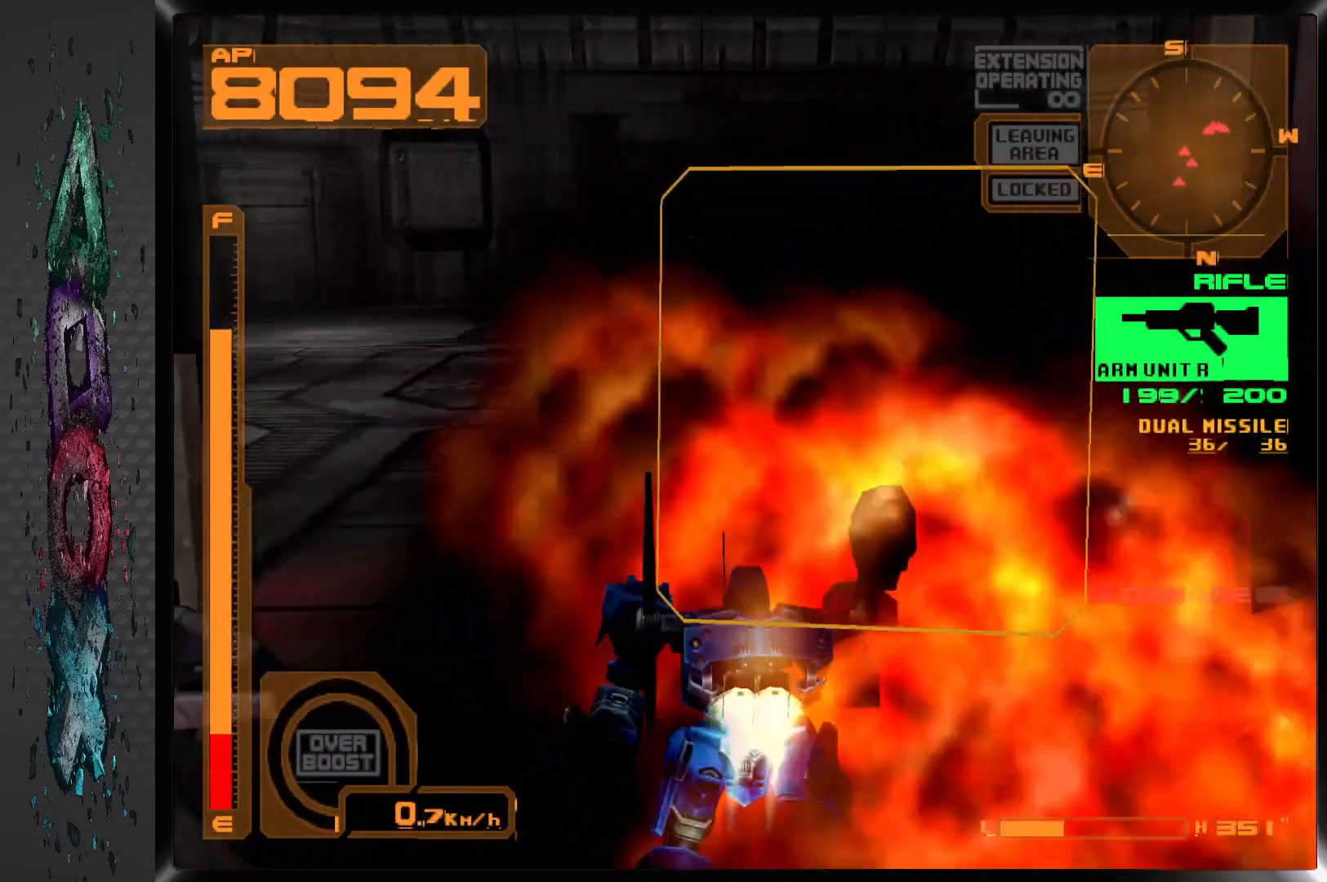
{"dt_ms": 500, "buttons": ["CROSS", "DPAD_UP", "DPAD_LEFT"], "left_stick": "center", "right_stick": "center", "events": [[67, "DPAD_RIGHT", "up"], [200, "CROSS", "up"], [217, "DPAD_LEFT", "down"], [250, "CROSS", "down"], [283, "DPAD_LEFT", "up"], [333, "DPAD_LEFT", "down"]]}
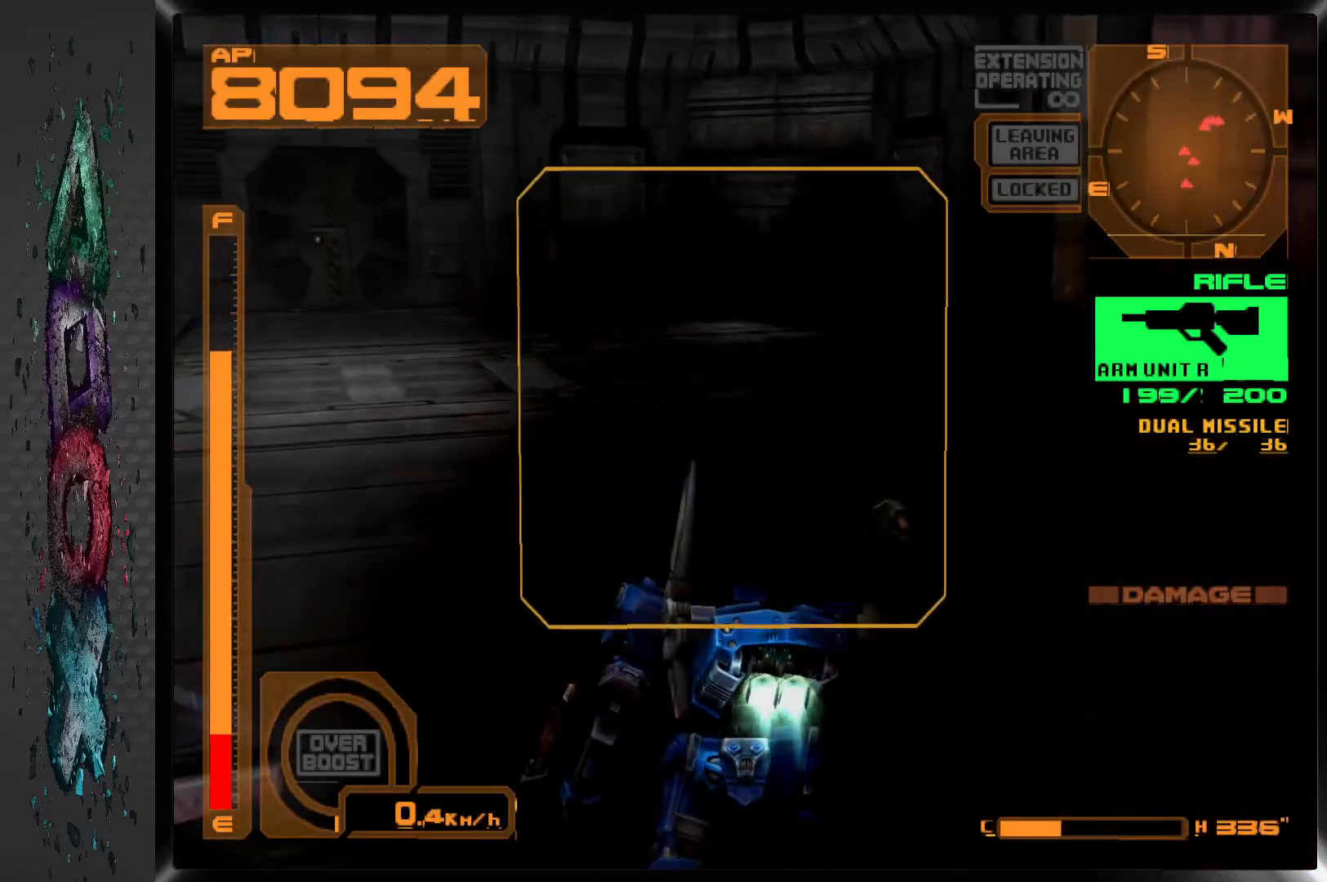
{"dt_ms": 500, "buttons": ["CROSS"], "left_stick": "center", "right_stick": "center", "events": [[133, "DPAD_UP", "up"], [167, "DPAD_LEFT", "up"]]}
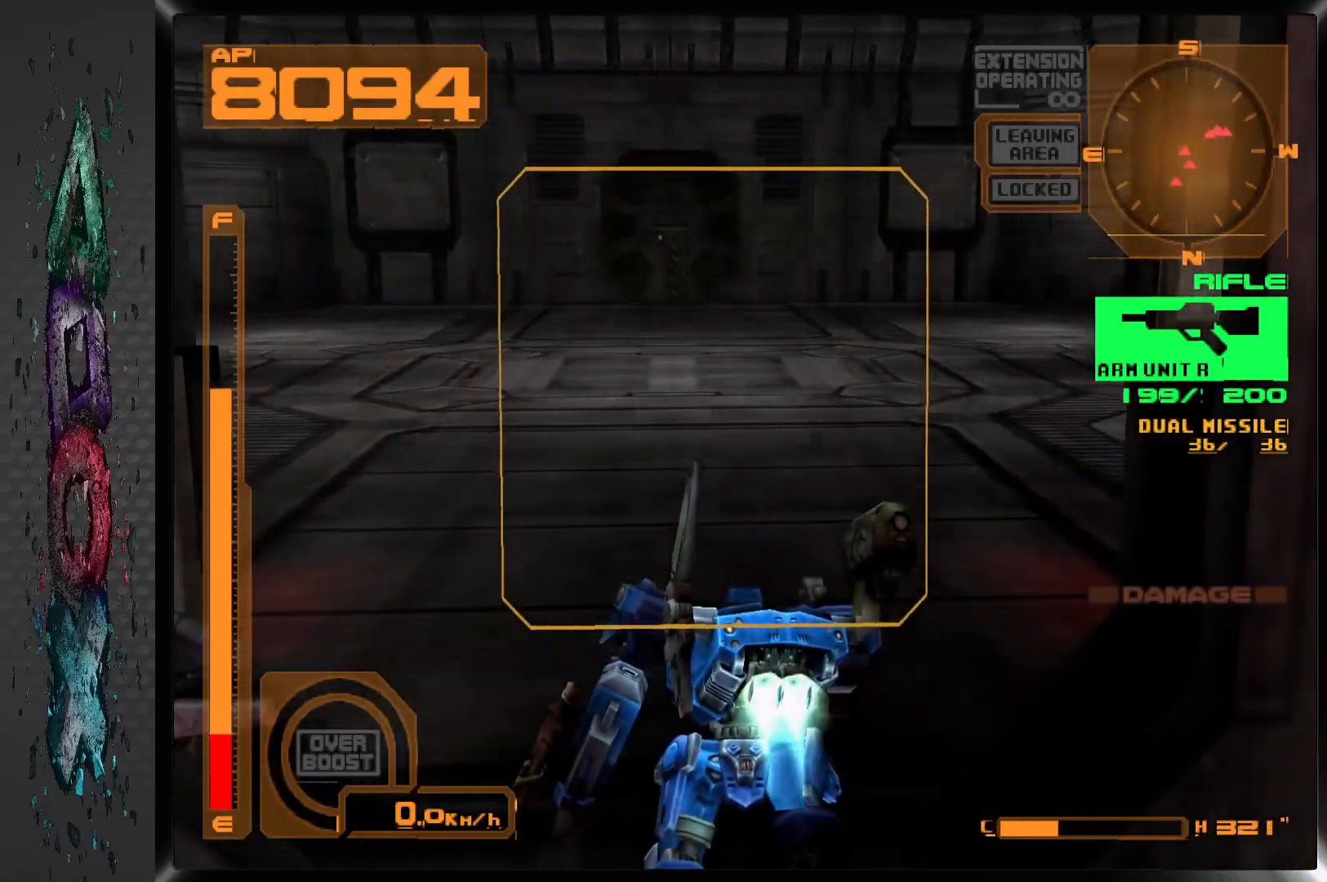
{"dt_ms": 500, "buttons": ["CROSS", "DPAD_DOWN"], "left_stick": "center", "right_stick": "center", "events": [[233, "DPAD_DOWN", "down"]]}
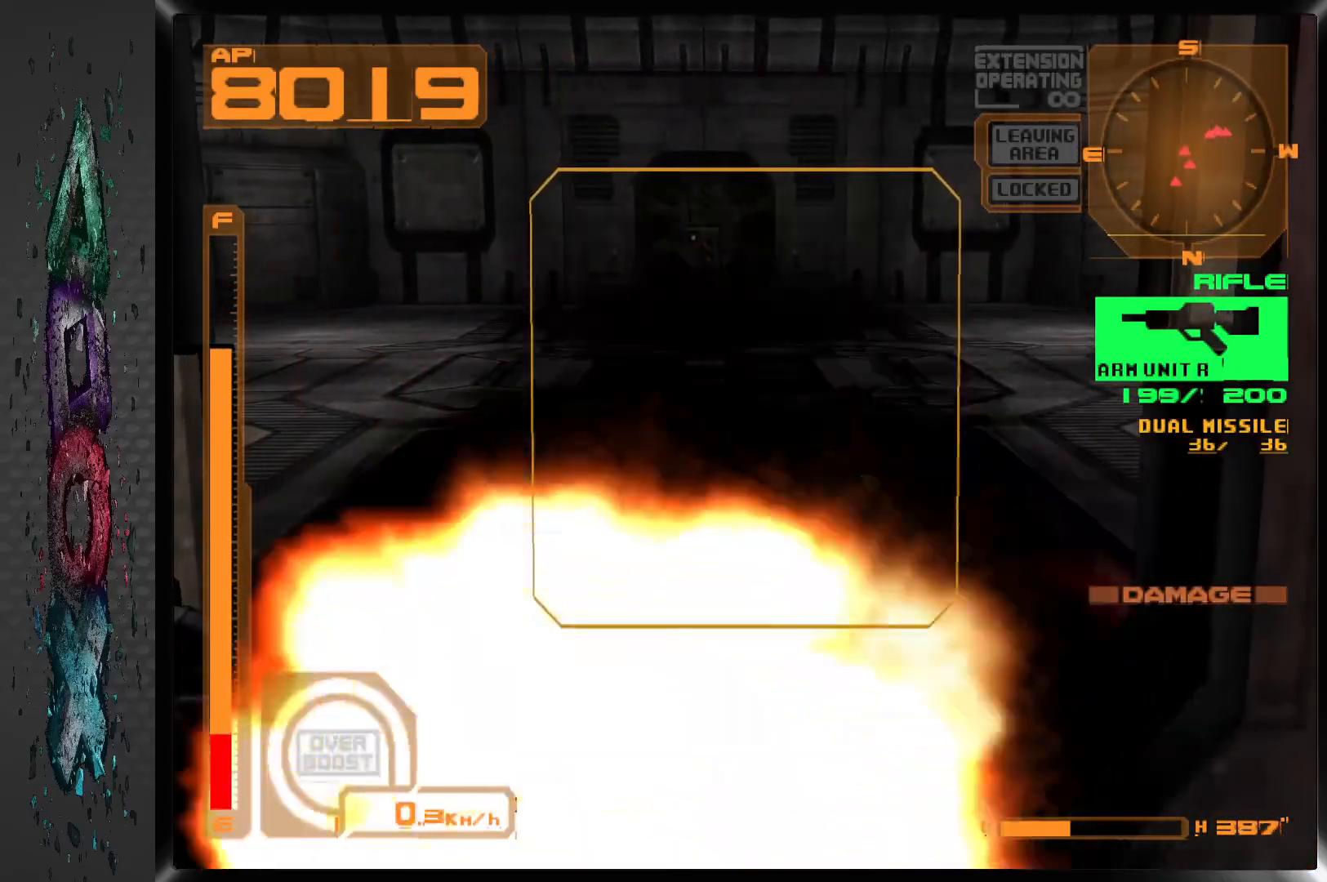
{"dt_ms": 500, "buttons": ["CROSS"], "left_stick": "center", "right_stick": "center", "events": [[67, "DPAD_DOWN", "up"], [333, "CROSS", "up"], [450, "CROSS", "down"]]}
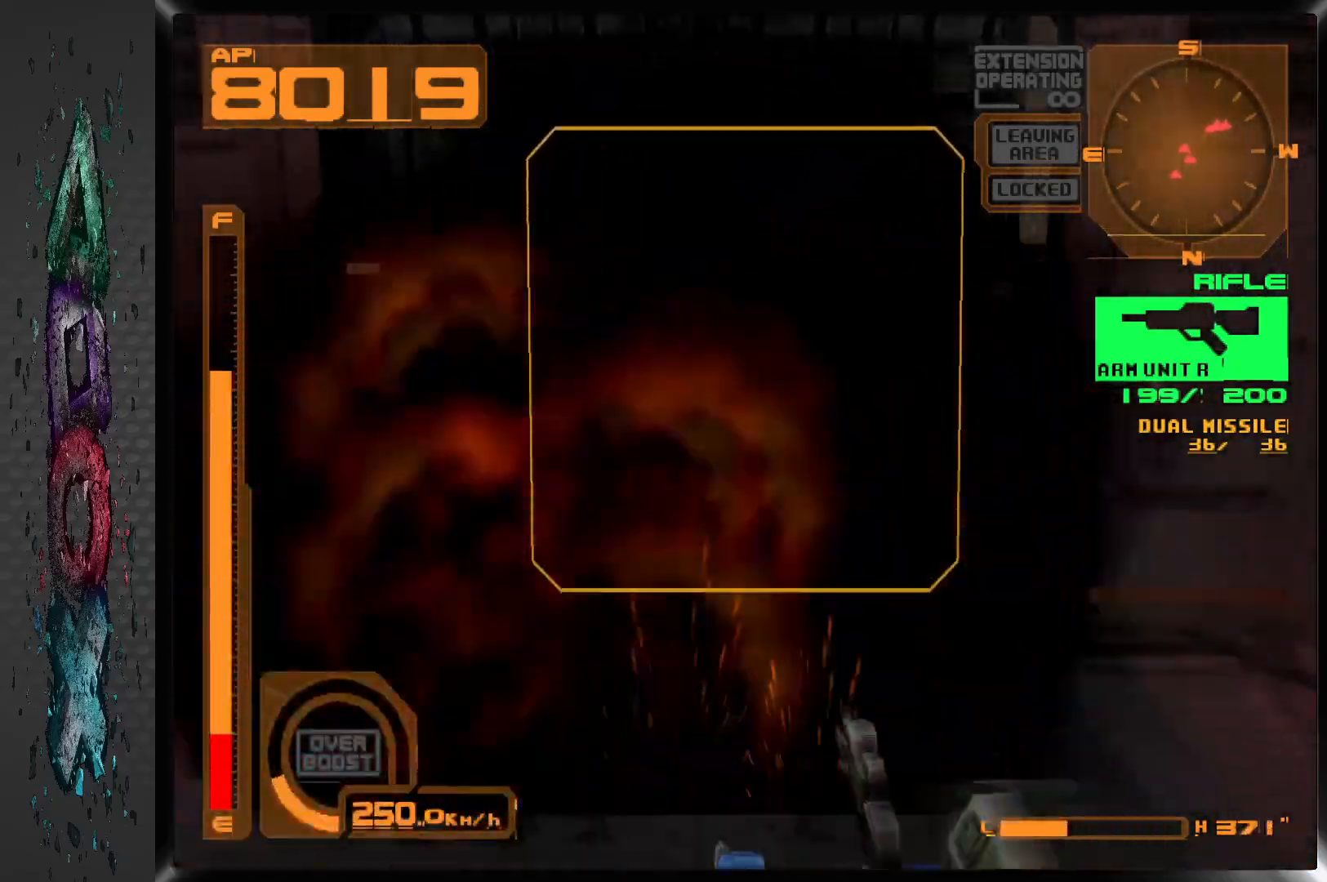
{"dt_ms": 500, "buttons": ["DPAD_UP"], "left_stick": "center", "right_stick": "center", "events": [[400, "DPAD_UP", "down"], [450, "CROSS", "up"]]}
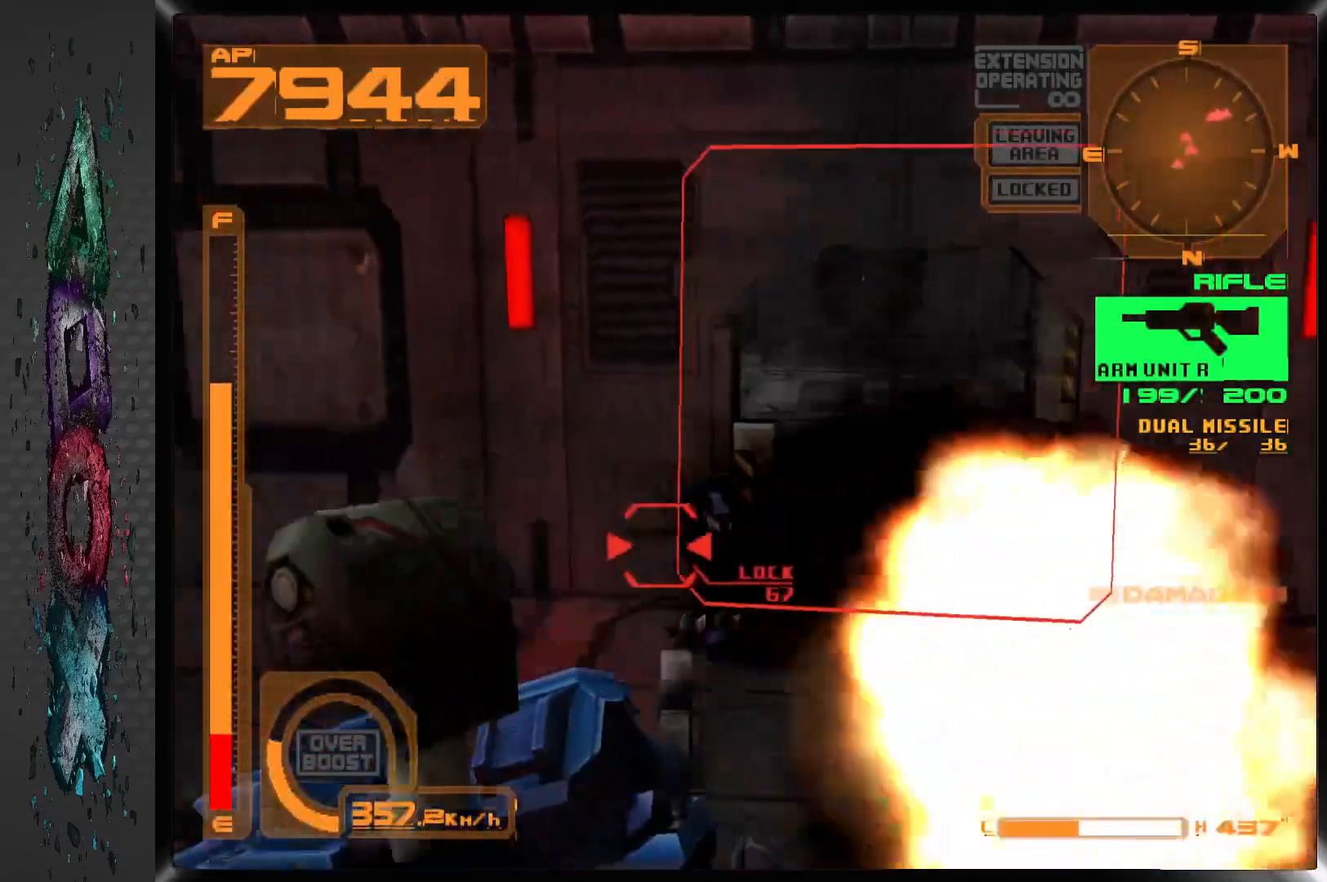
{"dt_ms": 500, "buttons": ["DPAD_UP", "DPAD_RIGHT"], "left_stick": "center", "right_stick": "center", "events": [[233, "DPAD_RIGHT", "down"]]}
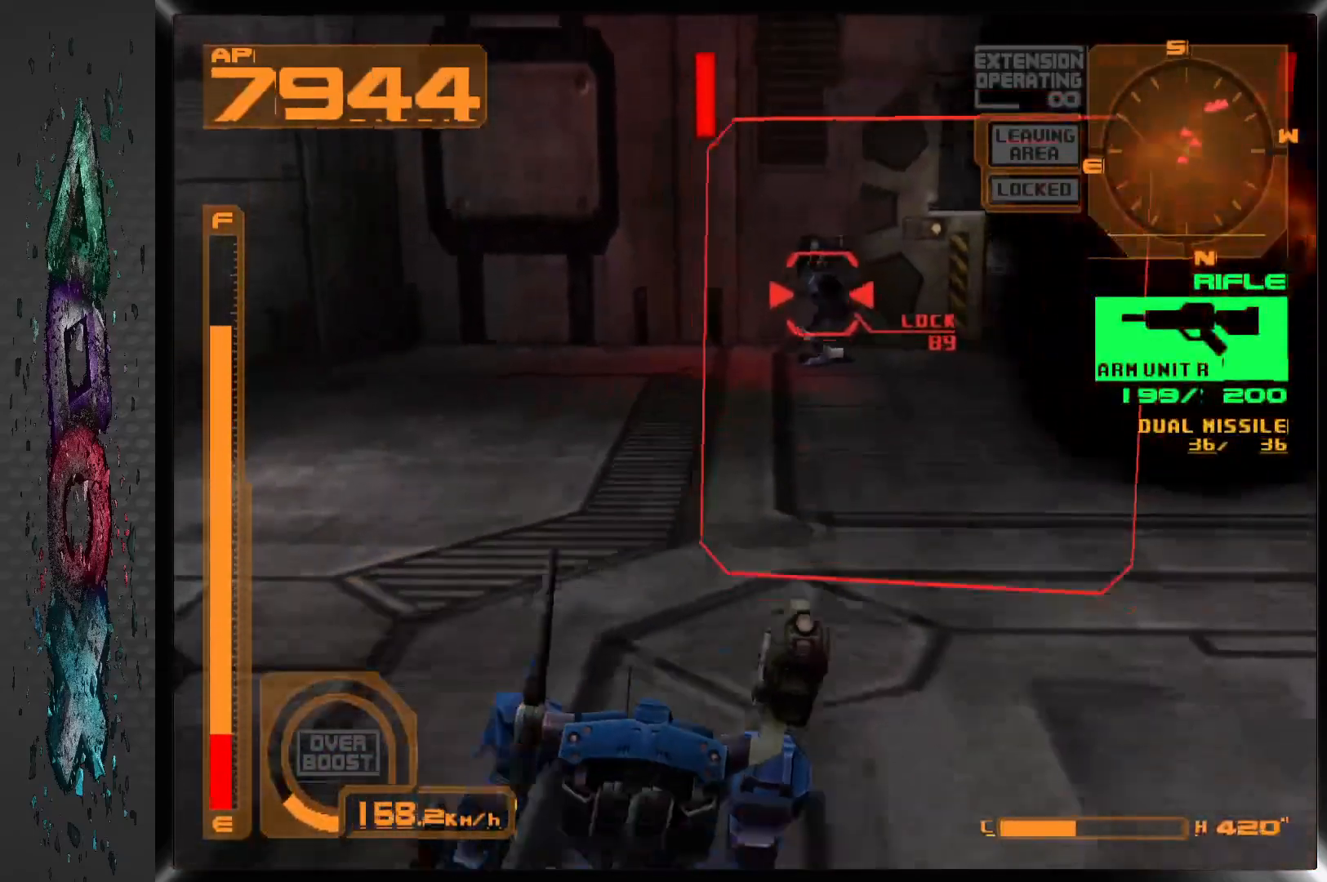
{"dt_ms": 500, "buttons": ["SQUARE", "DPAD_LEFT"], "left_stick": "center", "right_stick": "center", "events": [[33, "DPAD_RIGHT", "up"], [150, "DPAD_UP", "up"], [250, "SQUARE", "down"], [300, "DPAD_LEFT", "down"]]}
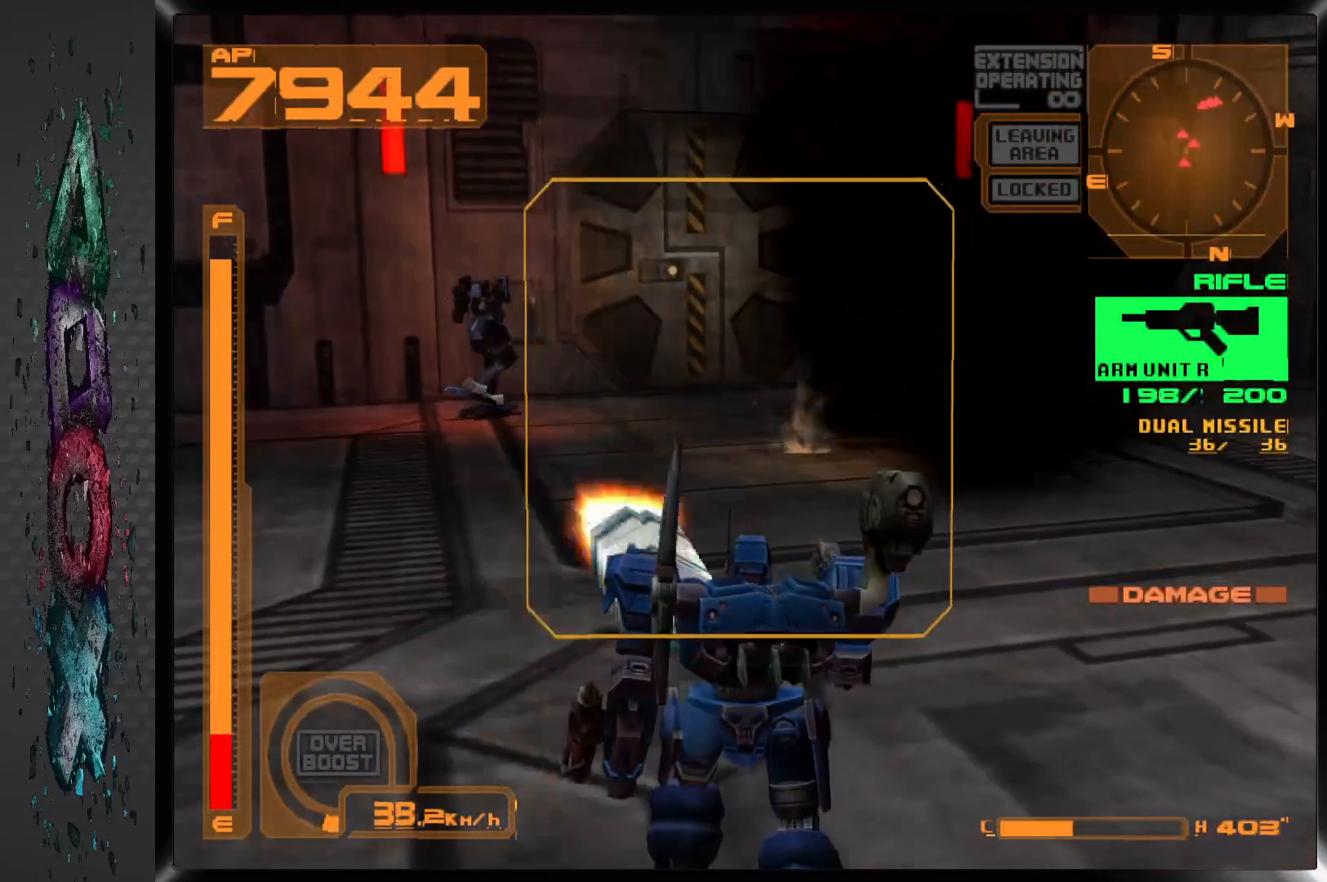
{"dt_ms": 500, "buttons": ["SQUARE", "L1", "DPAD_LEFT"], "left_stick": "center", "right_stick": "center", "events": [[83, "L1", "down"], [150, "DPAD_LEFT", "up"], [383, "DPAD_LEFT", "down"]]}
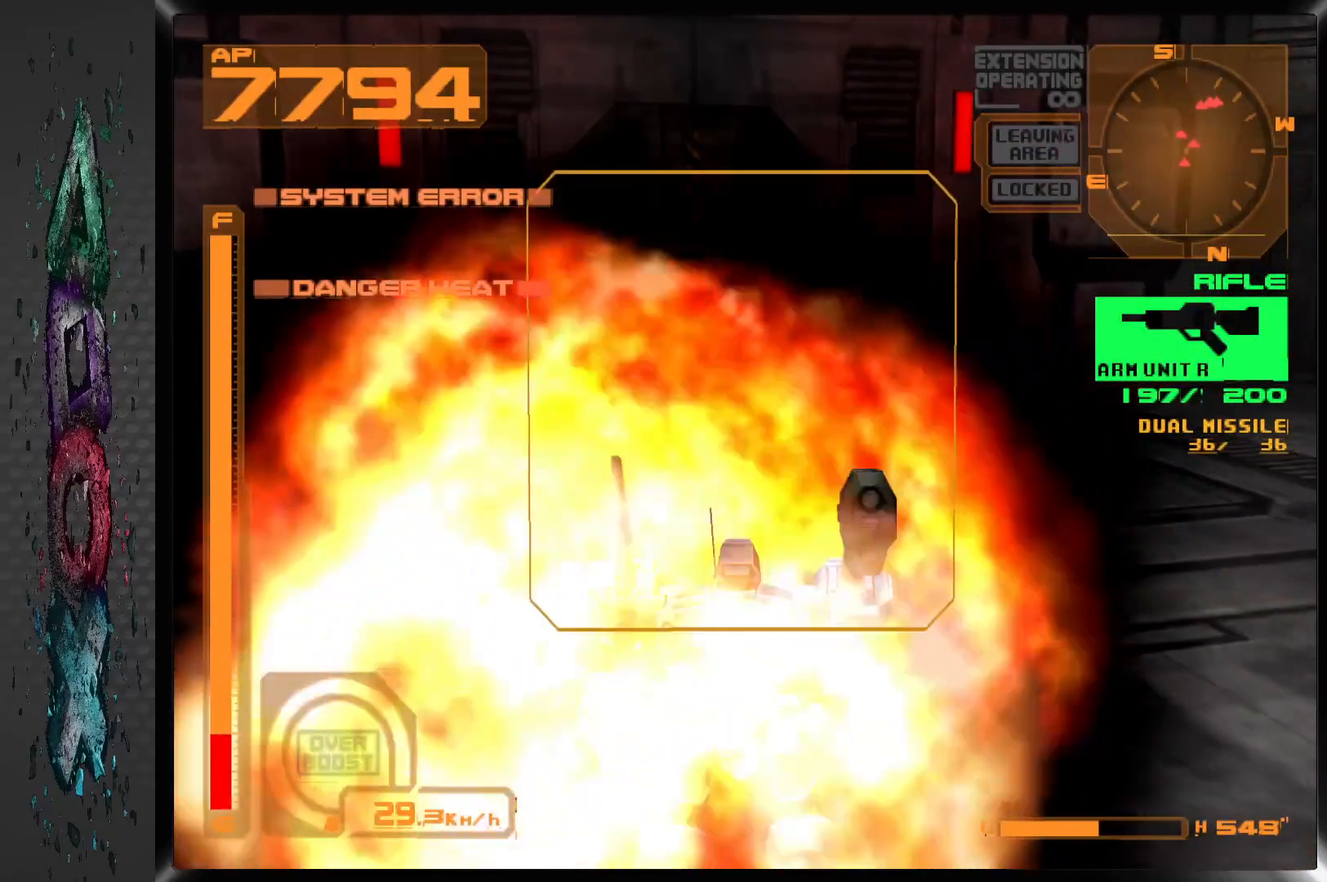
{"dt_ms": 500, "buttons": ["SQUARE", "L1"], "left_stick": "center", "right_stick": "center", "events": [[317, "DPAD_LEFT", "up"]]}
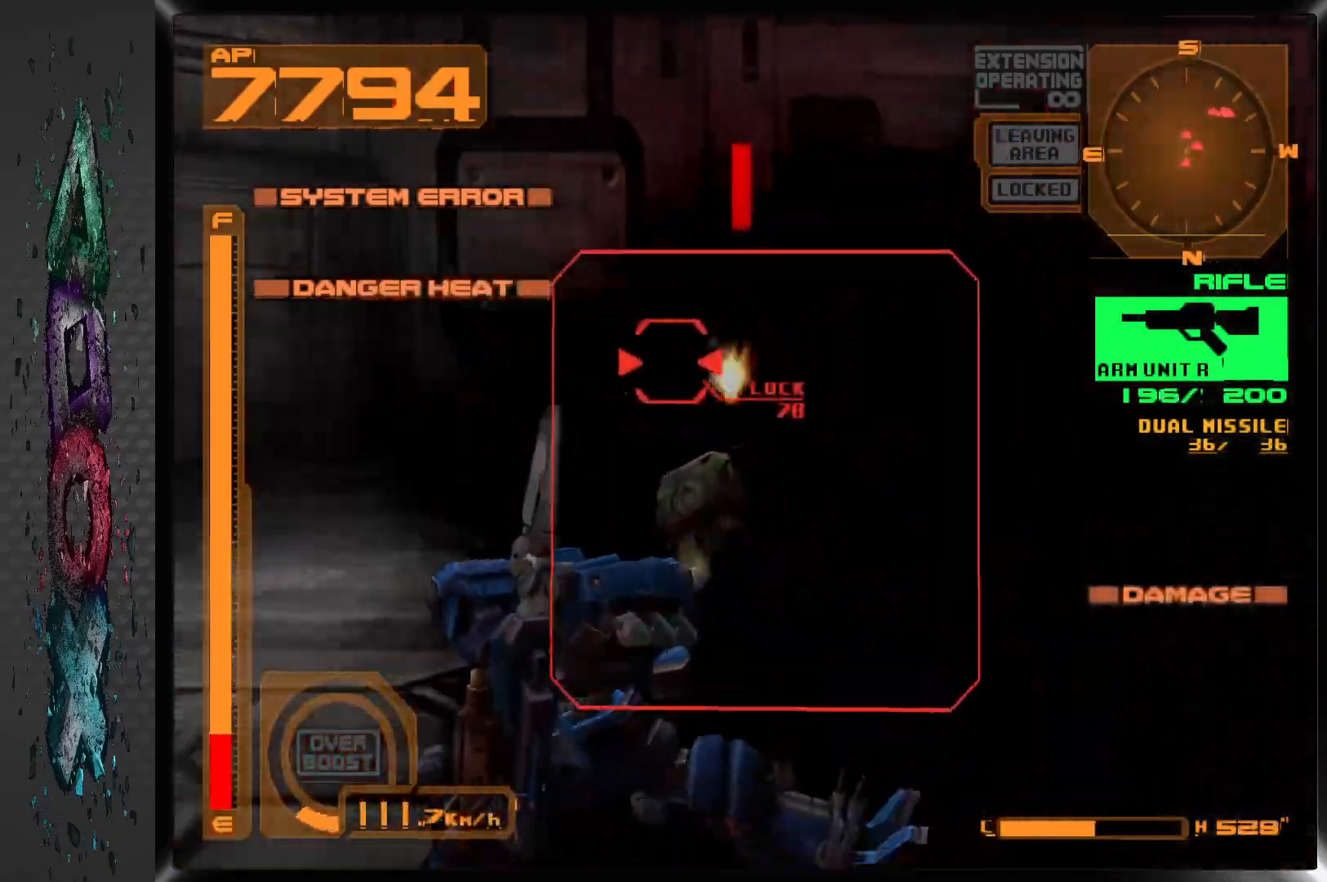
{"dt_ms": 500, "buttons": ["SQUARE", "L1", "DPAD_RIGHT"], "left_stick": "center", "right_stick": "center", "events": [[250, "DPAD_RIGHT", "down"]]}
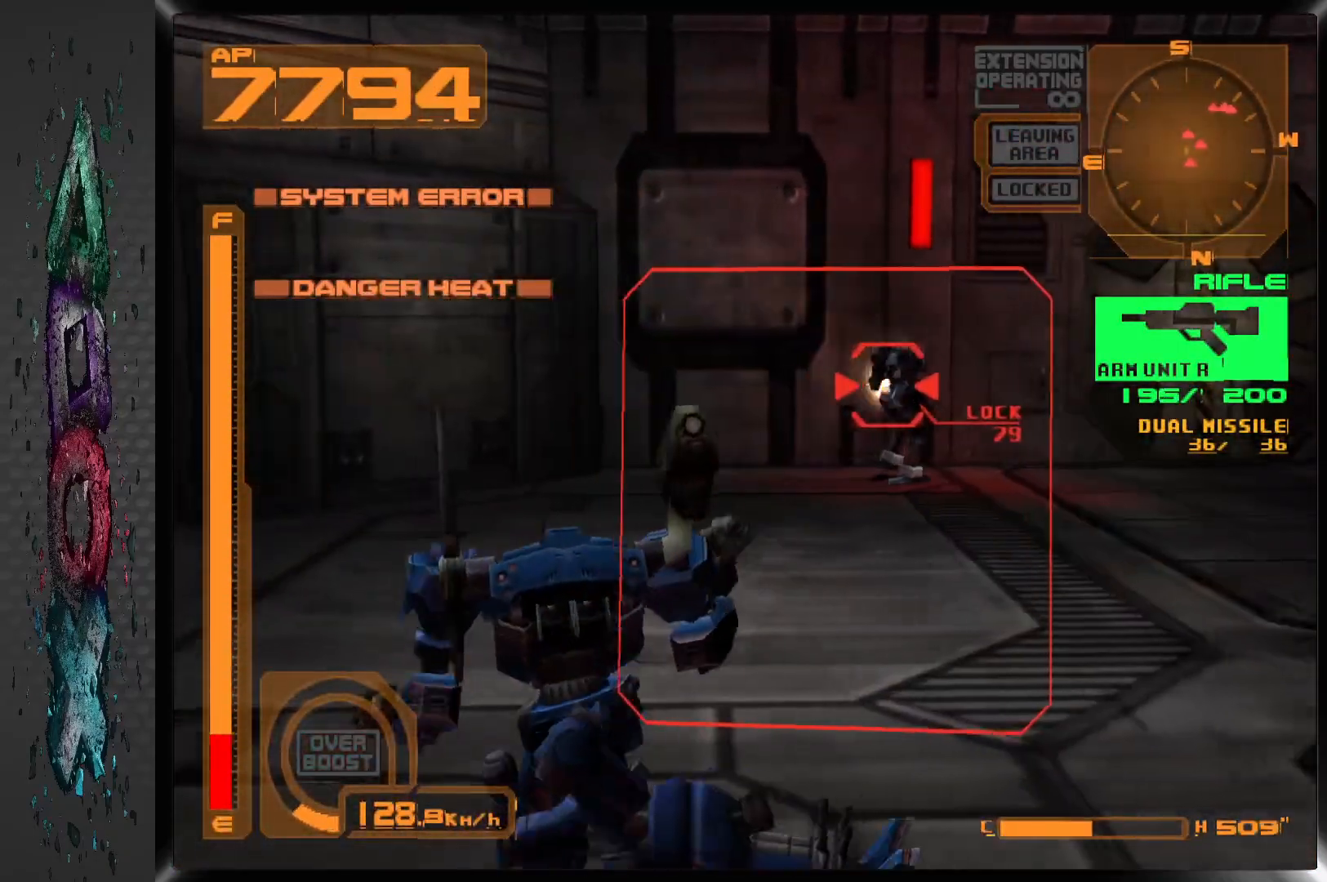
{"dt_ms": 500, "buttons": ["SQUARE", "L1", "DPAD_RIGHT"], "left_stick": "center", "right_stick": "center", "events": [[33, "DPAD_RIGHT", "up"], [250, "DPAD_RIGHT", "down"]]}
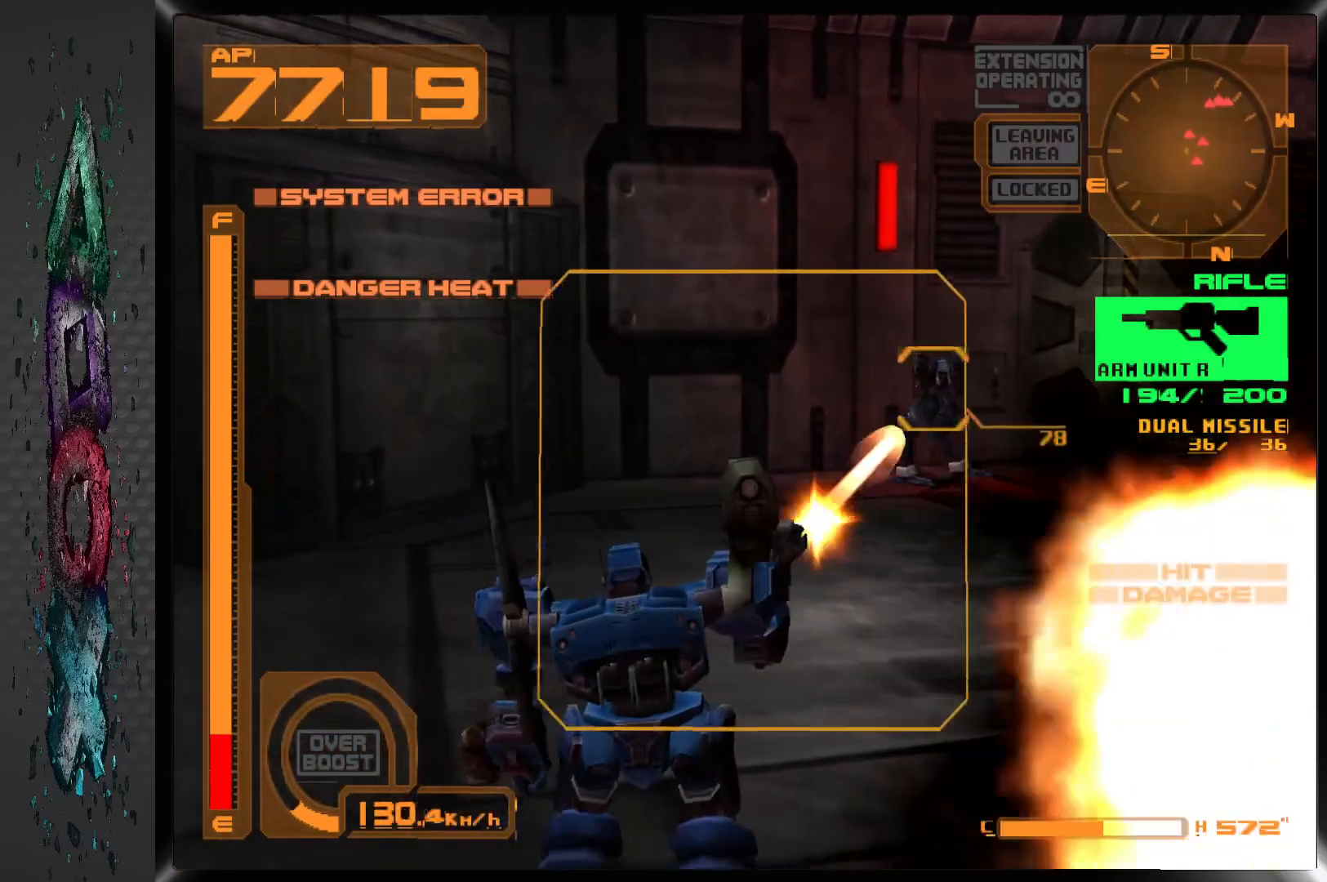
{"dt_ms": 500, "buttons": ["SQUARE", "L1", "DPAD_UP", "DPAD_RIGHT"], "left_stick": "center", "right_stick": "center", "events": [[50, "DPAD_RIGHT", "up"], [167, "DPAD_RIGHT", "down"], [167, "DPAD_UP", "down"], [333, "DPAD_RIGHT", "up"], [467, "DPAD_RIGHT", "down"]]}
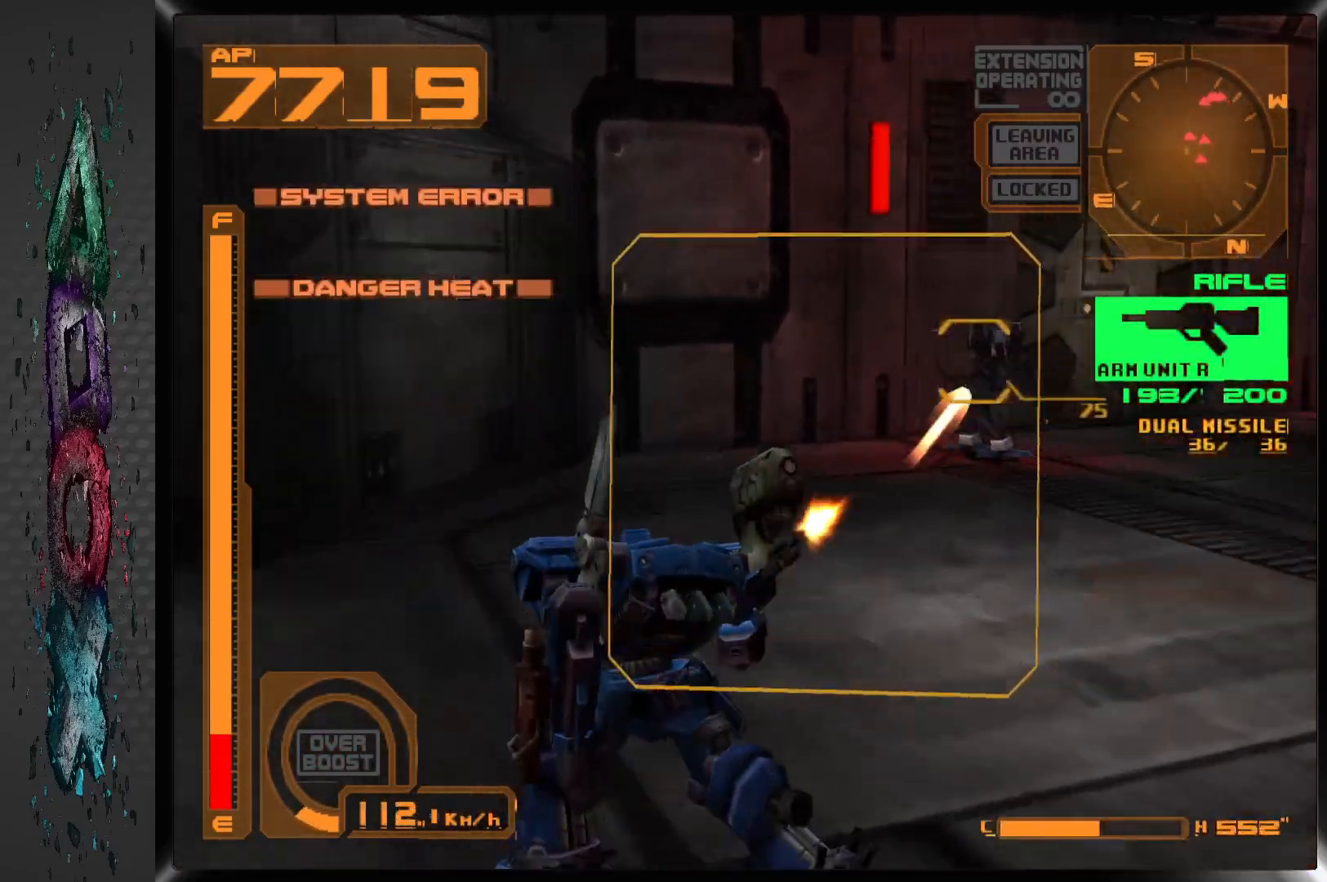
{"dt_ms": 500, "buttons": ["SQUARE", "L1", "DPAD_UP"], "left_stick": "center", "right_stick": "center", "events": [[333, "DPAD_RIGHT", "up"]]}
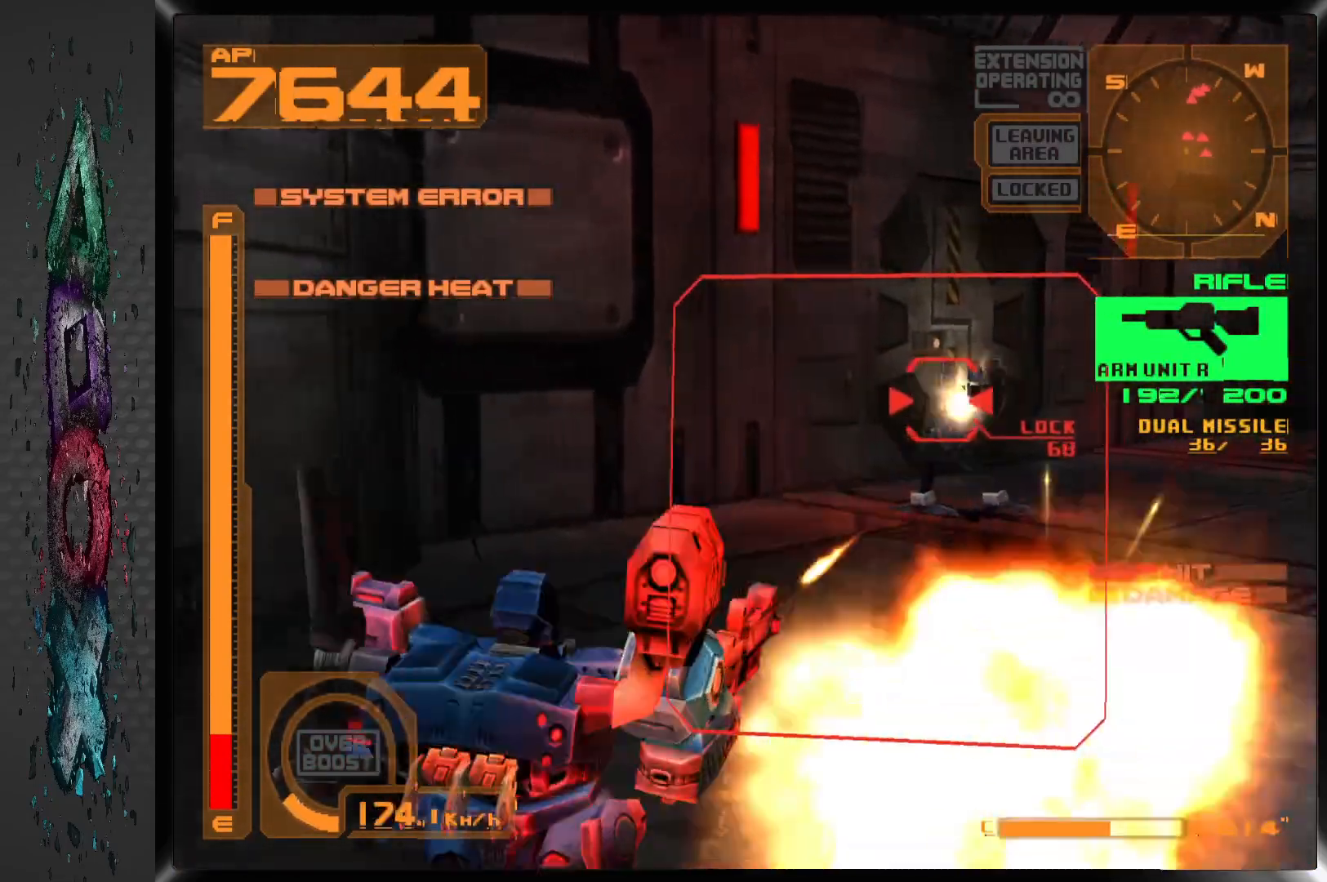
{"dt_ms": 500, "buttons": ["SQUARE", "L1", "DPAD_UP"], "left_stick": "center", "right_stick": "center", "events": [[83, "DPAD_RIGHT", "down"], [467, "DPAD_RIGHT", "up"]]}
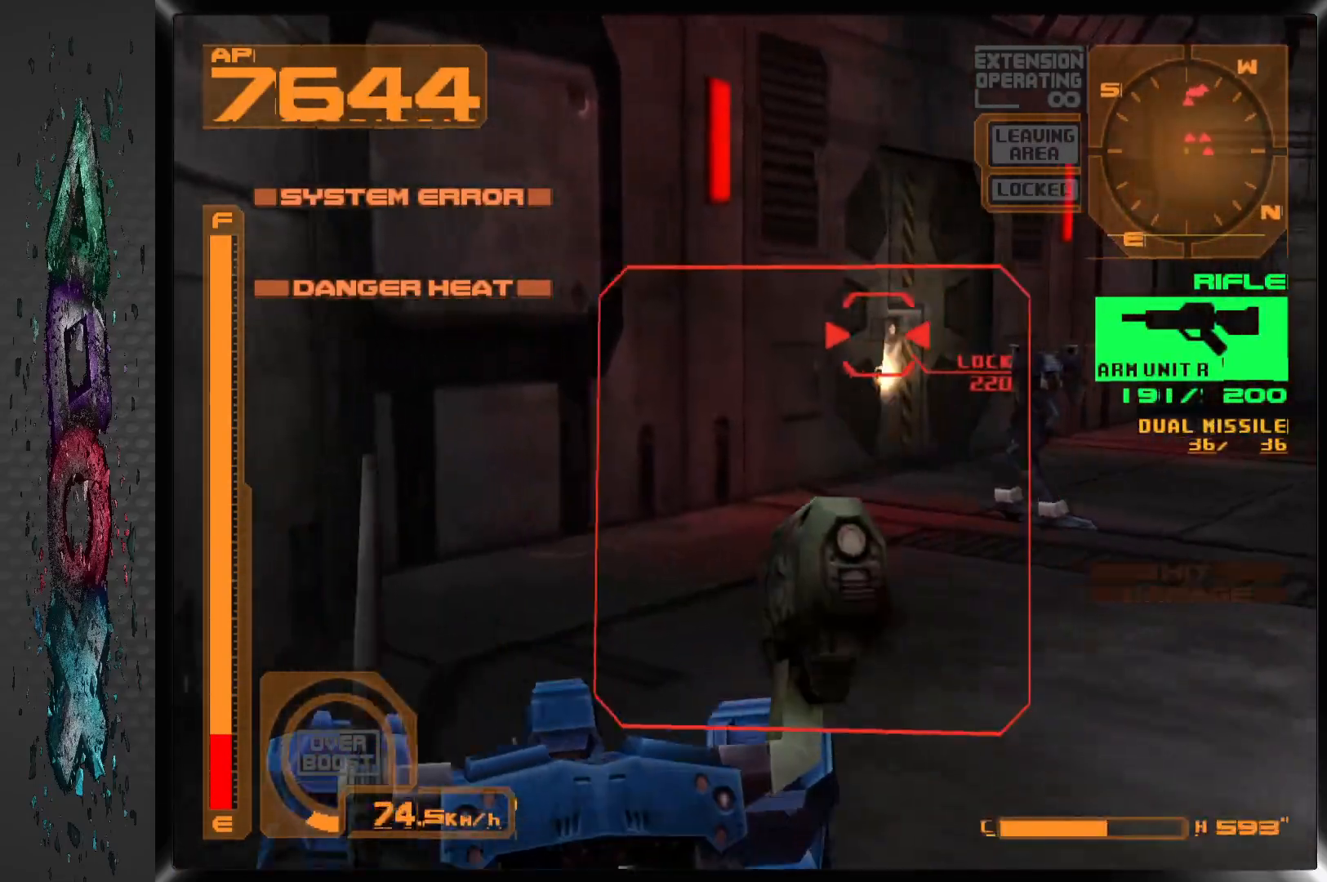
{"dt_ms": 1000, "buttons": ["SQUARE", "R1", "DPAD_UP"], "left_stick": "center", "right_stick": "center", "events": [[83, "DPAD_RIGHT", "down"], [483, "L1", "up"], [667, "DPAD_RIGHT", "up"], [800, "R1", "down"]]}
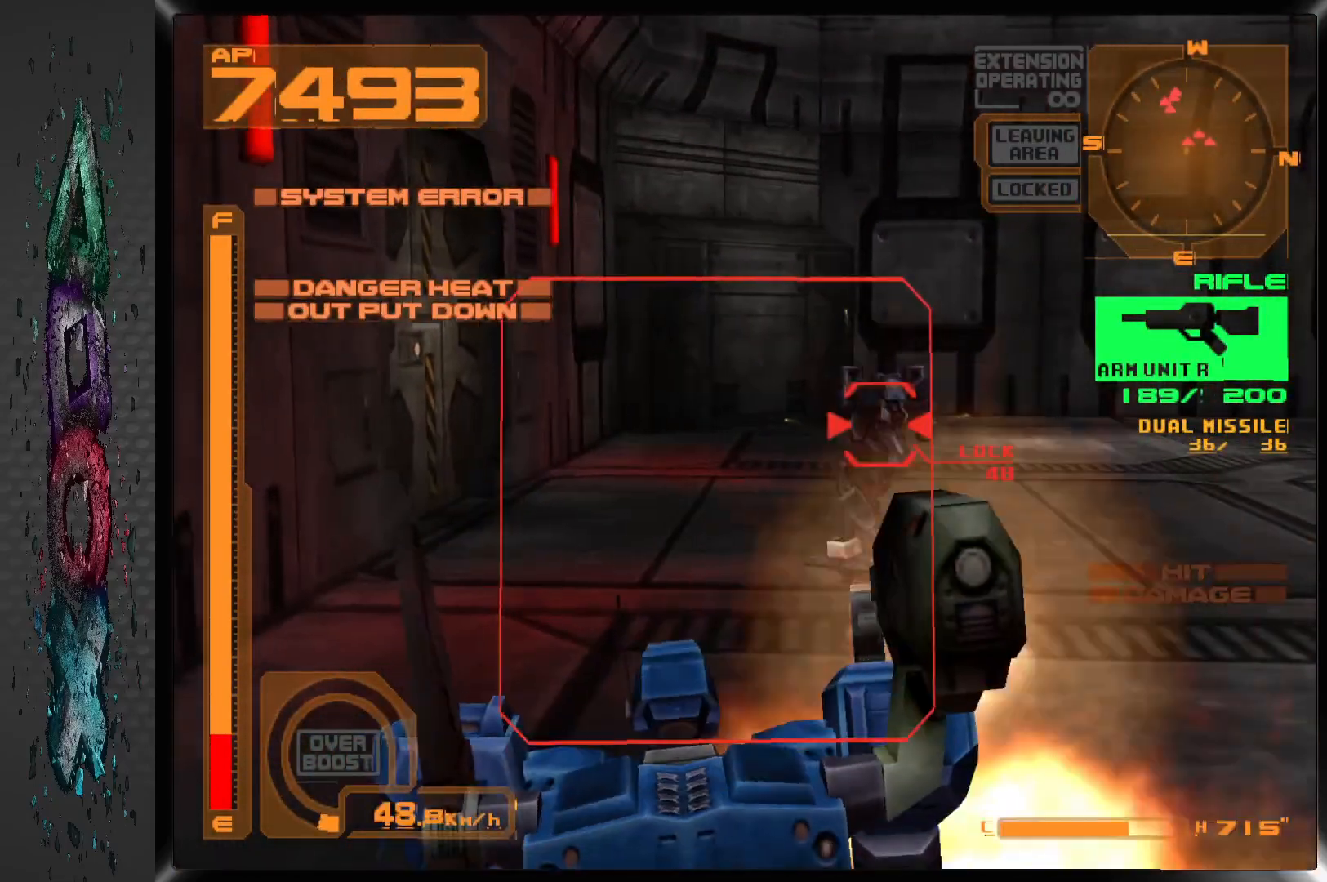
{"dt_ms": 500, "buttons": ["SQUARE", "R1", "DPAD_UP"], "left_stick": "center", "right_stick": "center", "events": []}
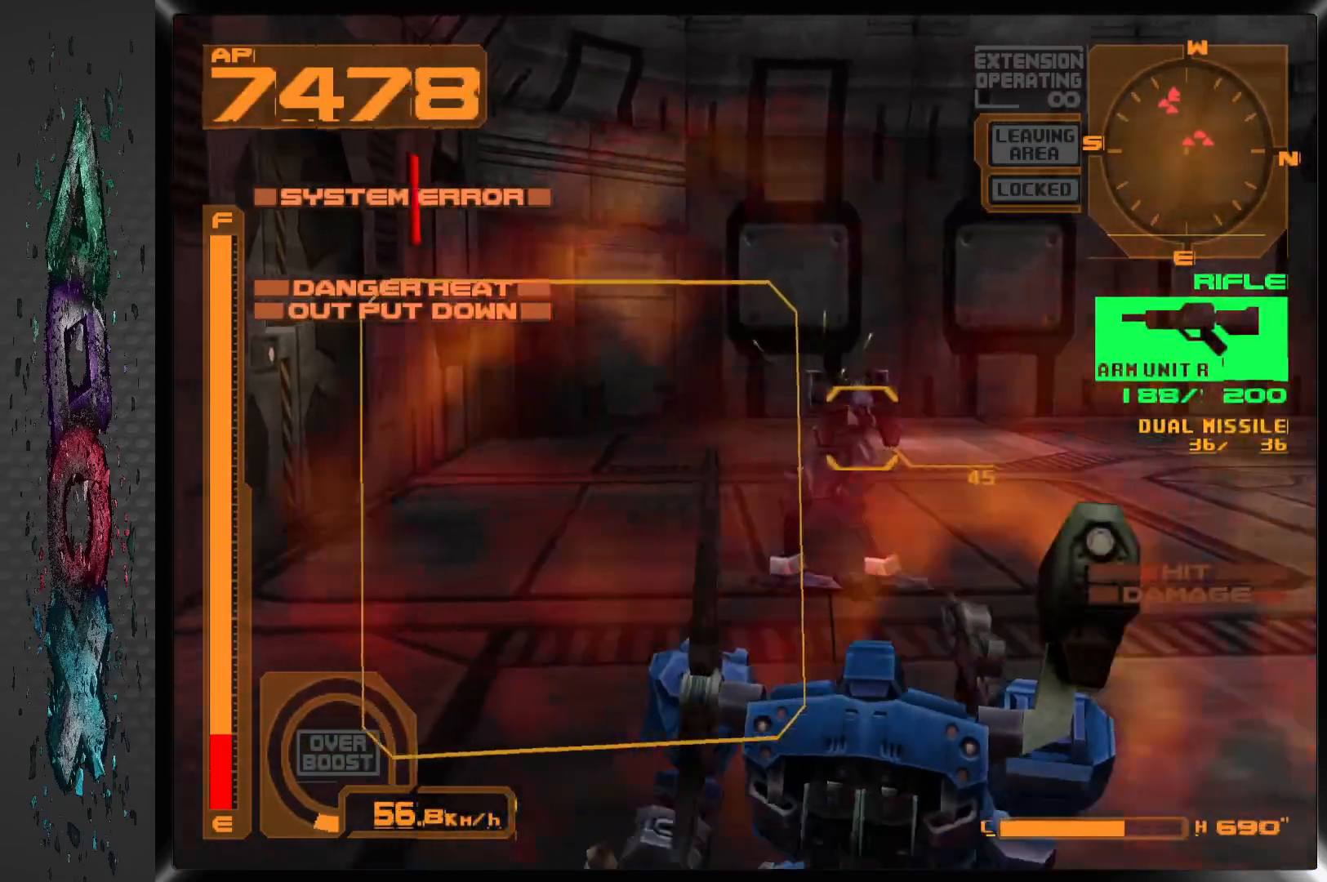
{"dt_ms": 500, "buttons": ["SQUARE", "R1", "DPAD_UP", "DPAD_LEFT"], "left_stick": "center", "right_stick": "center", "events": [[300, "DPAD_LEFT", "down"]]}
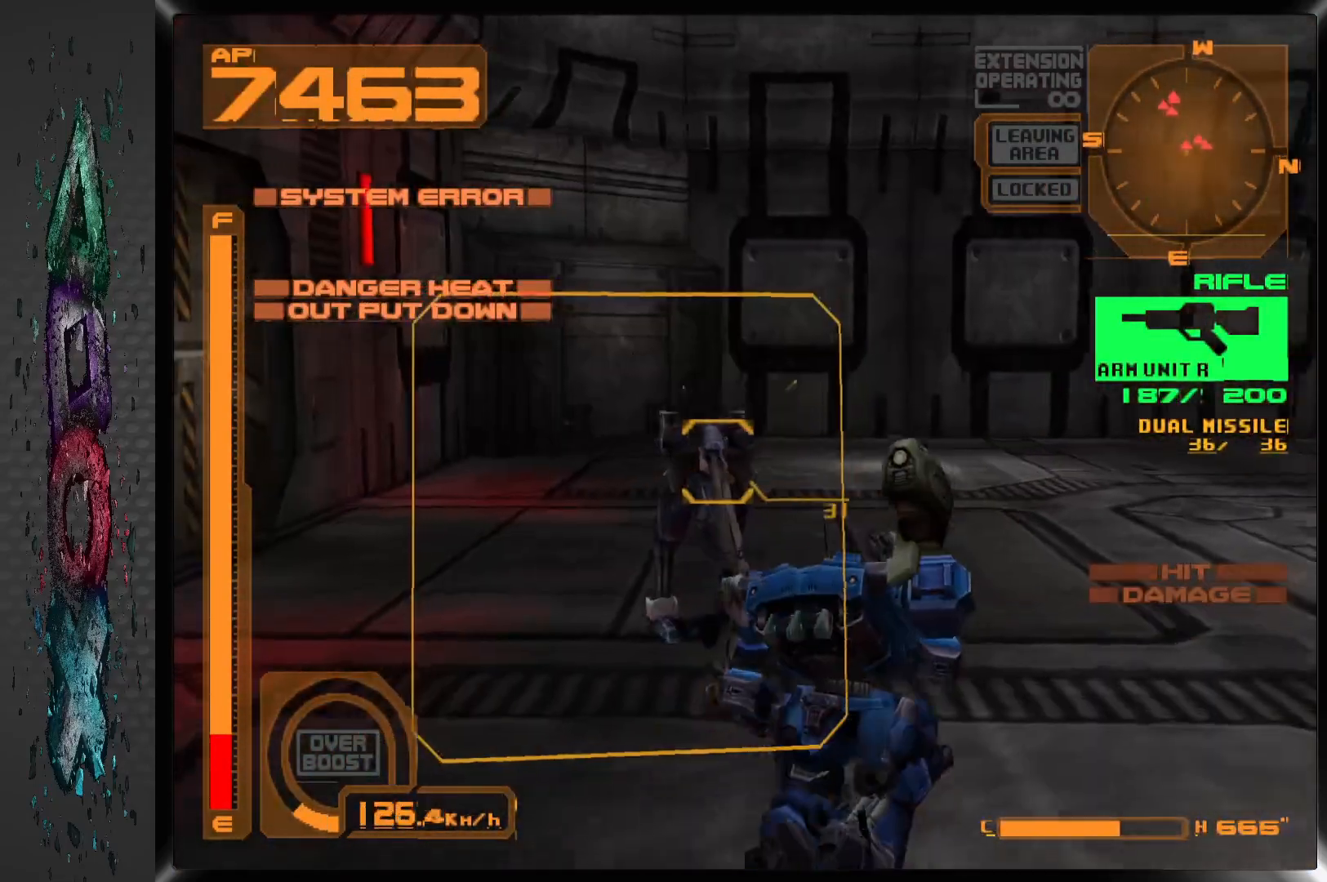
{"dt_ms": 500, "buttons": ["SQUARE", "R1", "DPAD_UP", "DPAD_LEFT"], "left_stick": "center", "right_stick": "center", "events": []}
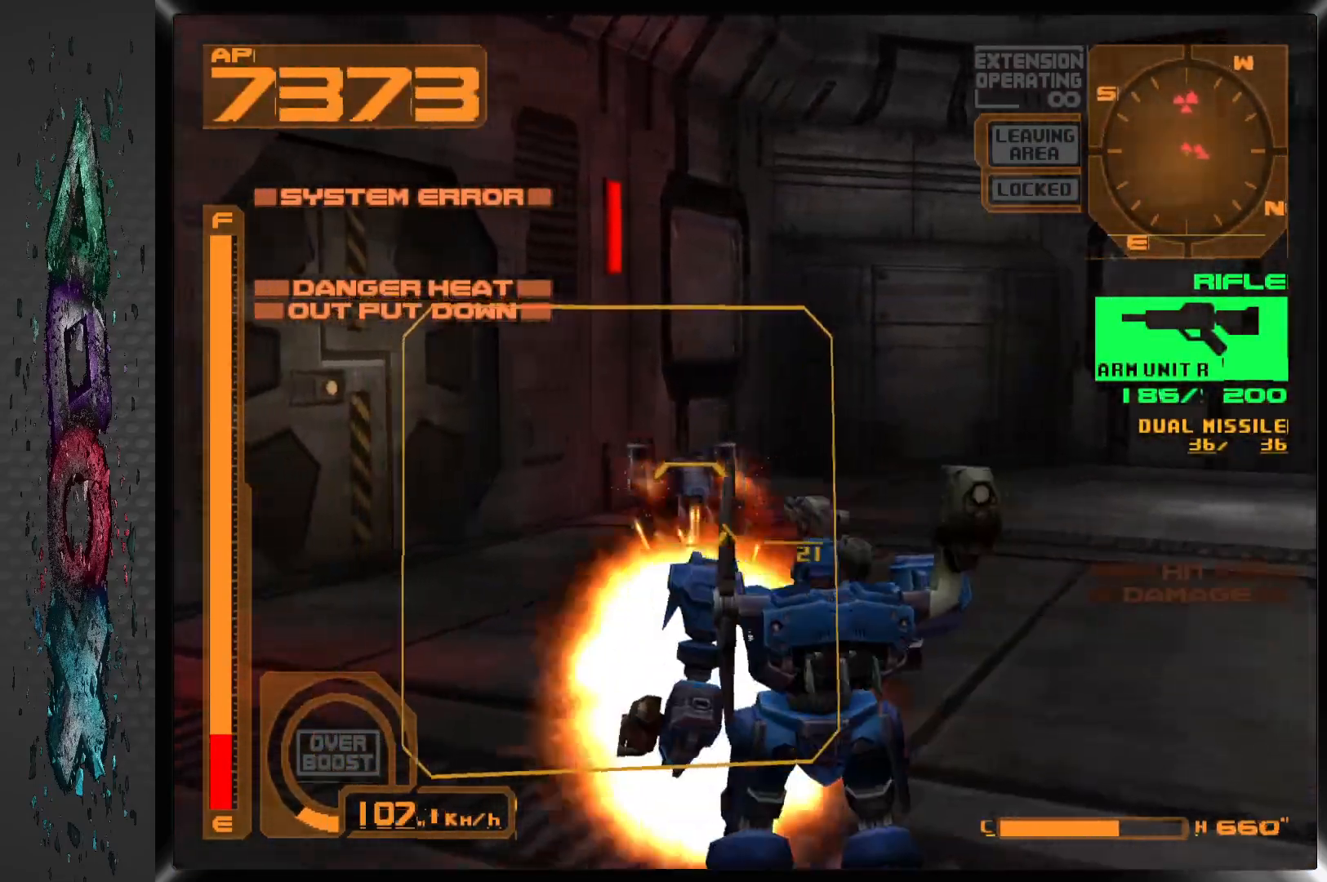
{"dt_ms": 500, "buttons": ["CIRCLE"], "left_stick": "center", "right_stick": "center", "events": [[417, "R1", "up"], [433, "SQUARE", "up"], [483, "CIRCLE", "down"], [483, "DPAD_LEFT", "up"], [483, "DPAD_UP", "up"]]}
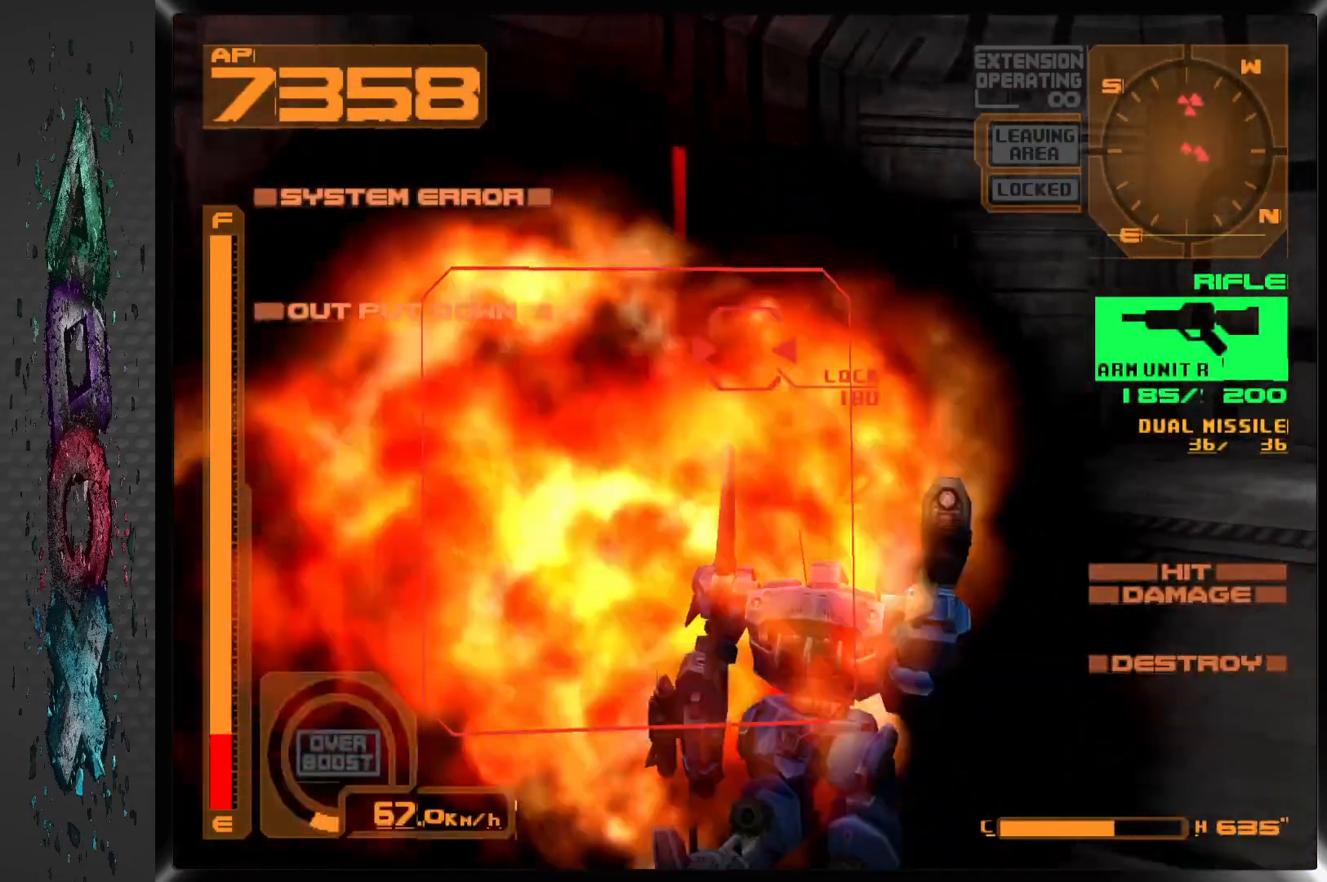
{"dt_ms": 500, "buttons": ["CIRCLE"], "left_stick": "center", "right_stick": "center", "events": [[83, "CIRCLE", "up"], [133, "CIRCLE", "down"], [217, "CIRCLE", "up"], [267, "CIRCLE", "down"], [350, "CIRCLE", "up"], [383, "CIRCLE", "down"]]}
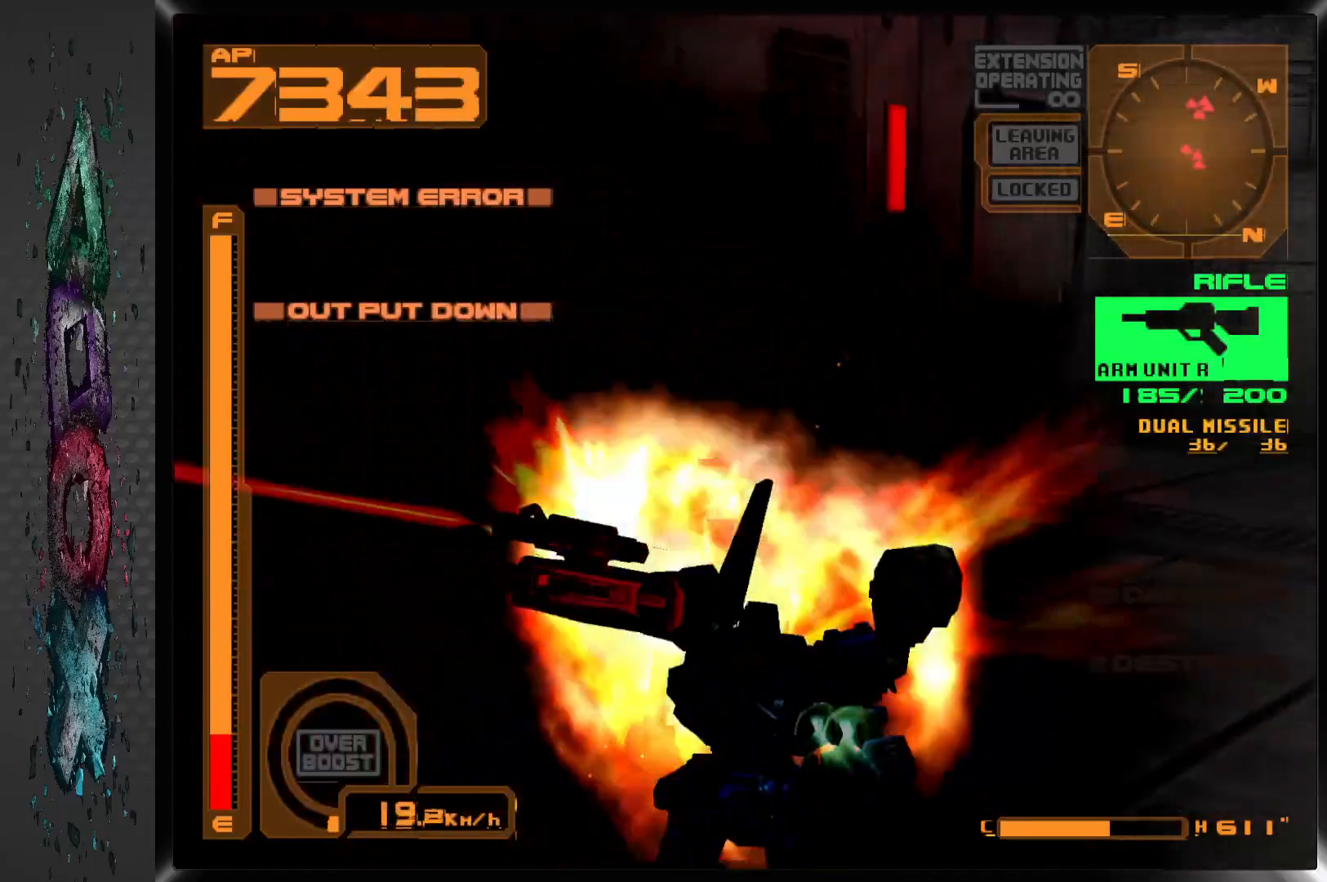
{"dt_ms": 500, "buttons": ["CROSS", "R1", "DPAD_UP", "DPAD_LEFT"], "left_stick": "center", "right_stick": "center", "events": [[17, "CIRCLE", "up"], [67, "DPAD_LEFT", "down"], [67, "DPAD_UP", "down"], [333, "CROSS", "down"], [383, "R1", "down"]]}
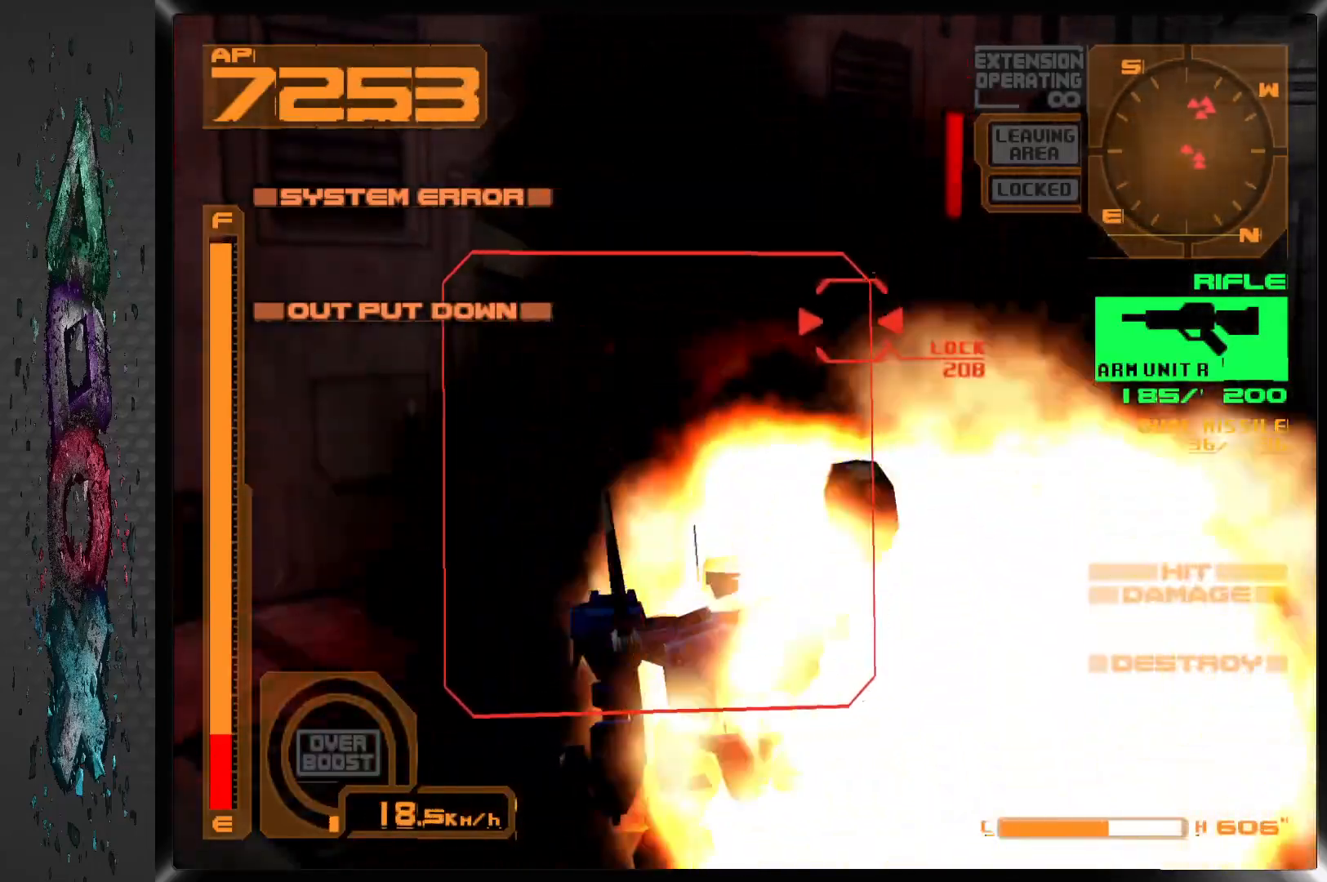
{"dt_ms": 500, "buttons": ["DPAD_UP", "DPAD_LEFT"], "left_stick": "center", "right_stick": "center", "events": [[367, "R1", "up"], [383, "CROSS", "up"]]}
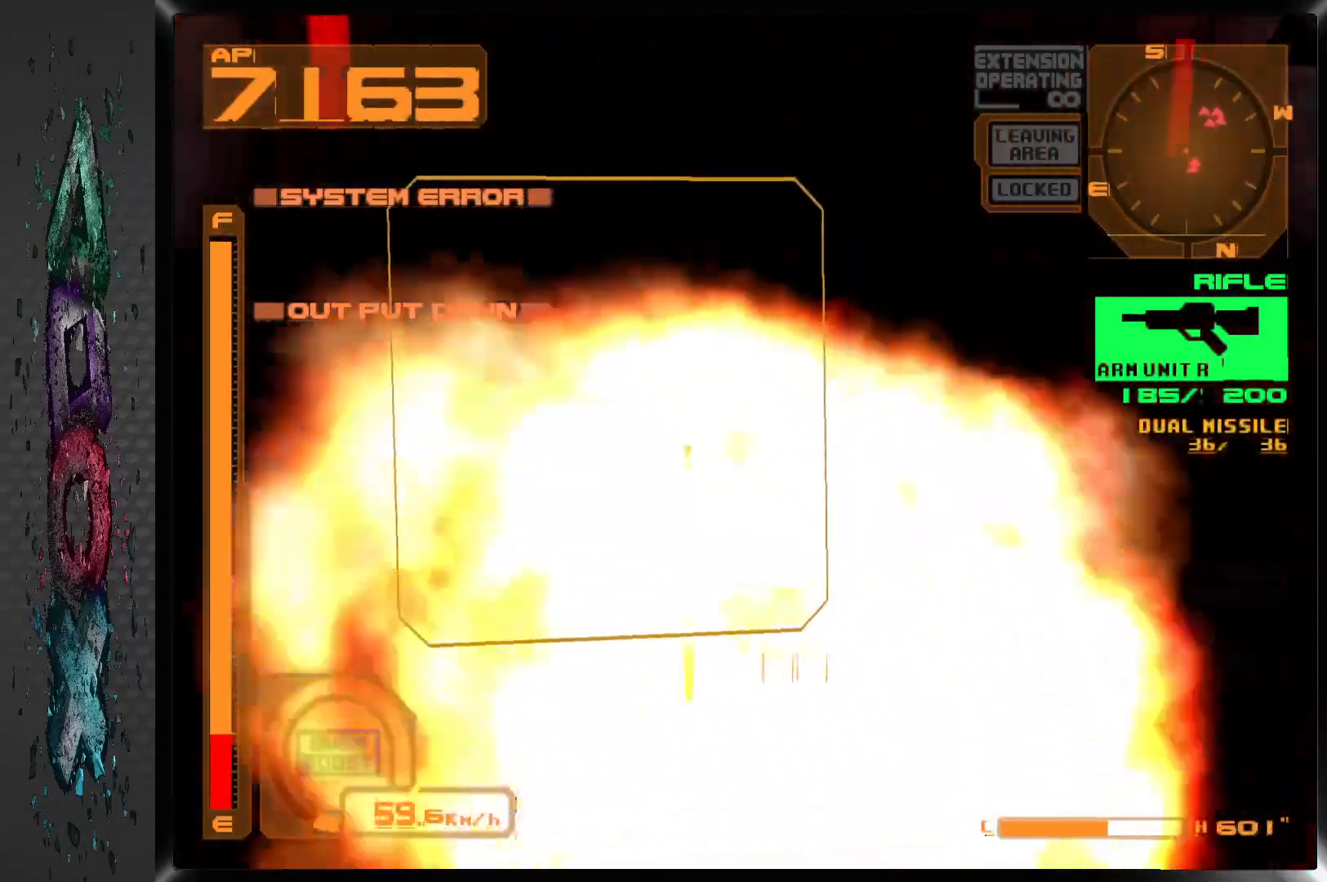
{"dt_ms": 500, "buttons": ["R1", "DPAD_UP"], "left_stick": "center", "right_stick": "center", "events": [[33, "DPAD_LEFT", "up"], [133, "R1", "down"]]}
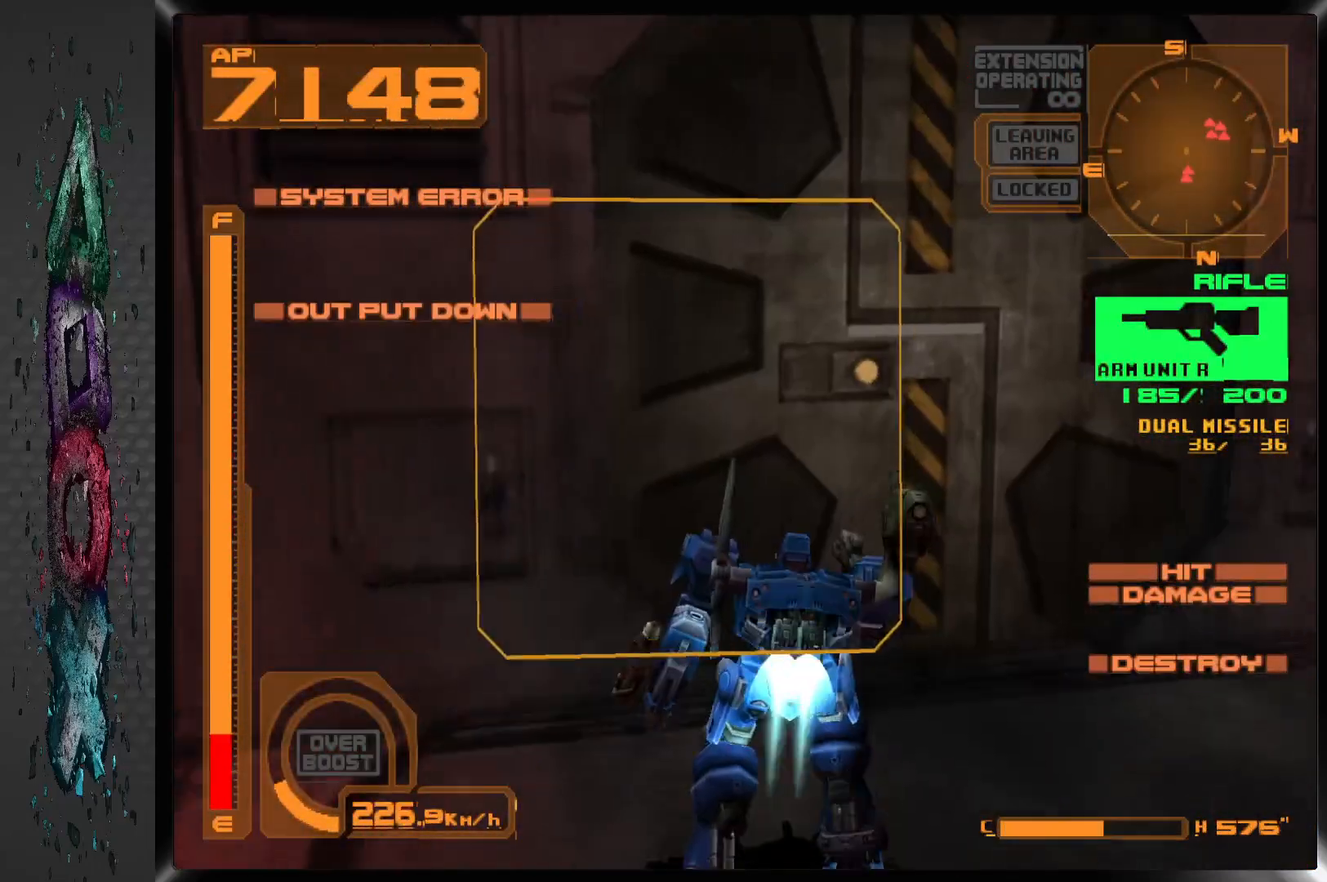
{"dt_ms": 500, "buttons": ["CIRCLE"], "left_stick": "center", "right_stick": "center", "events": [[83, "DPAD_LEFT", "down"], [83, "R1", "up"], [250, "DPAD_LEFT", "up"], [250, "DPAD_UP", "up"], [417, "CIRCLE", "down"]]}
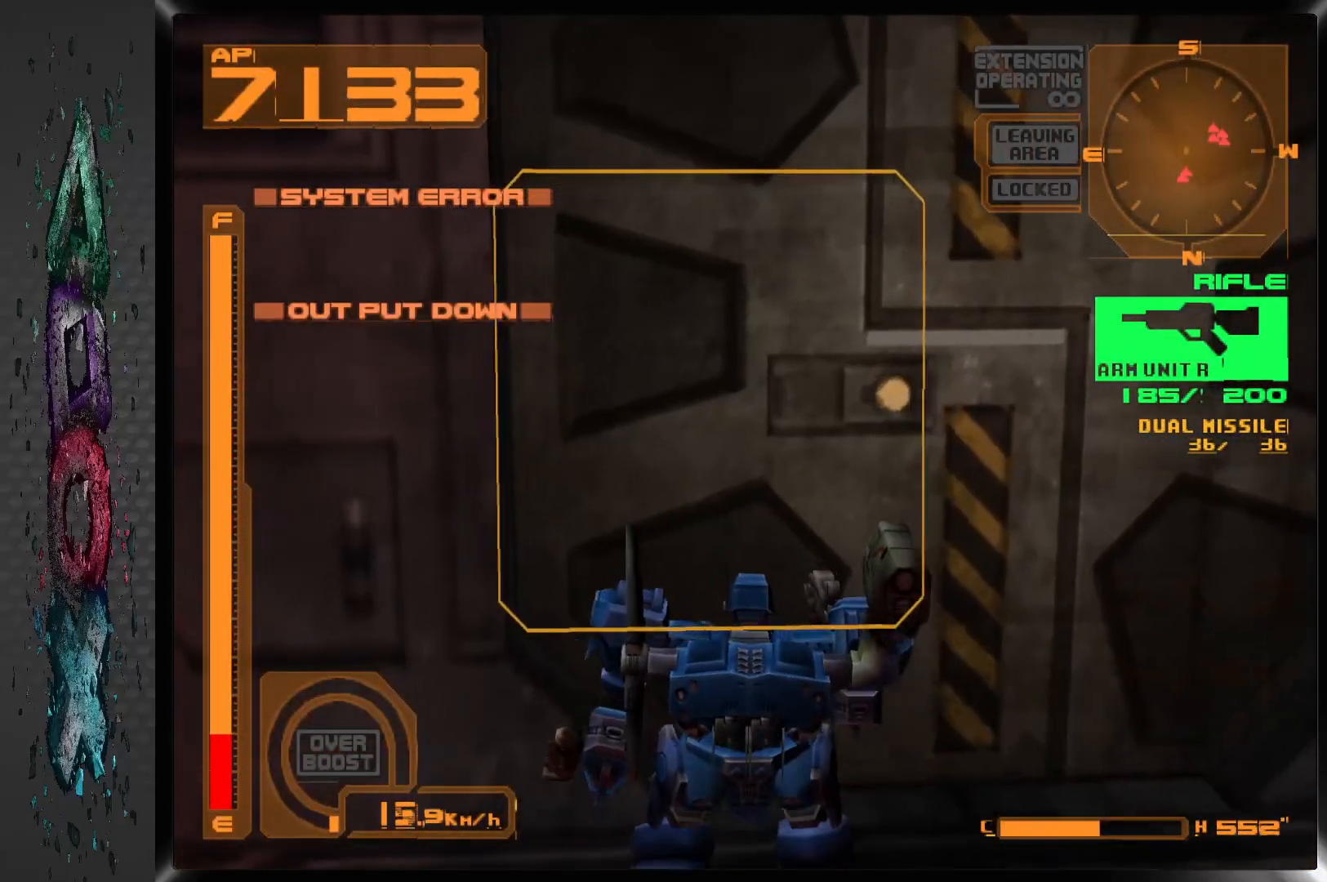
{"dt_ms": 500, "buttons": ["R1", "DPAD_UP"], "left_stick": "center", "right_stick": "center", "events": [[50, "CIRCLE", "up"], [167, "DPAD_UP", "down"], [167, "R1", "down"]]}